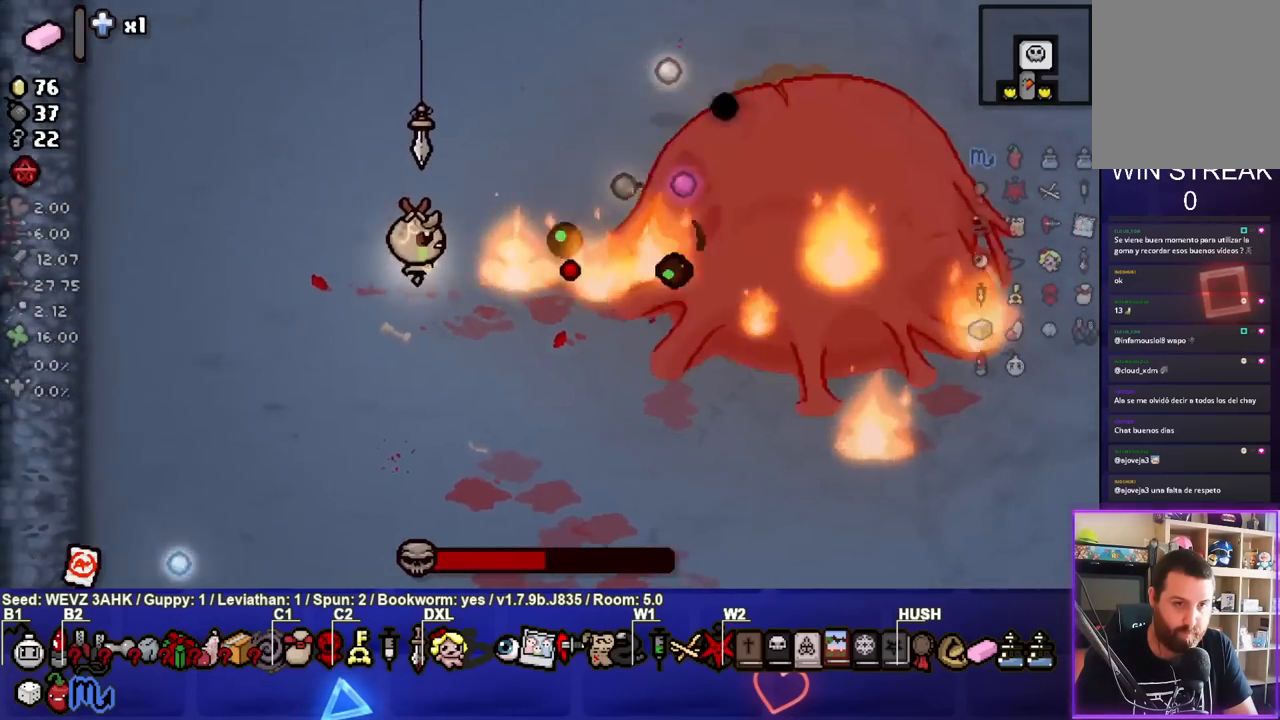
Gameplay with a controller (PlayStation layout); each line is a JSON object with the inputs held at the frame after it. "events" lists button and stick changes between this image and that frame as [ms after this image, input, new state], when the widget could be followed in between.
{"buttons": ["CIRCLE"], "left_stick": "left", "right_stick": "center", "events": [[100, "left_stick", "left"], [267, "left_stick", "center"], [383, "left_stick", "left"]]}
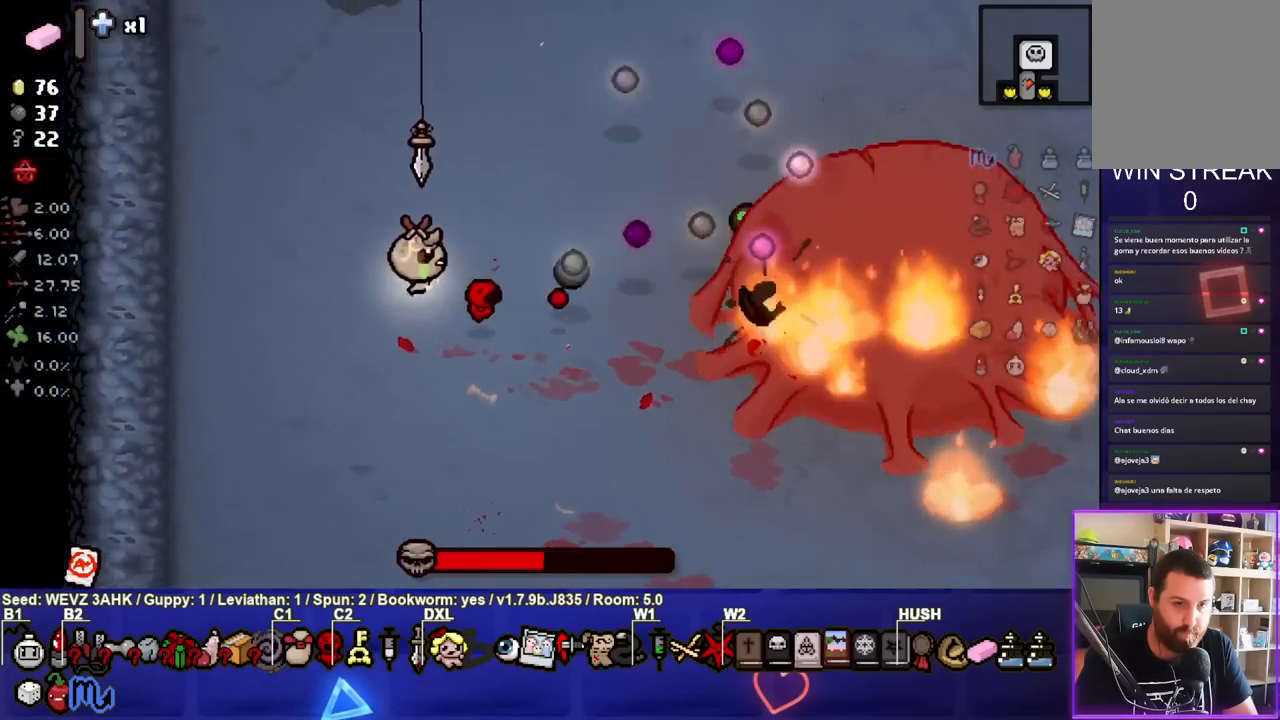
{"buttons": ["CIRCLE"], "left_stick": "left", "right_stick": "center", "events": [[33, "left_stick", "center"], [267, "left_stick", "left"], [383, "left_stick", "center"], [500, "left_stick", "left"]]}
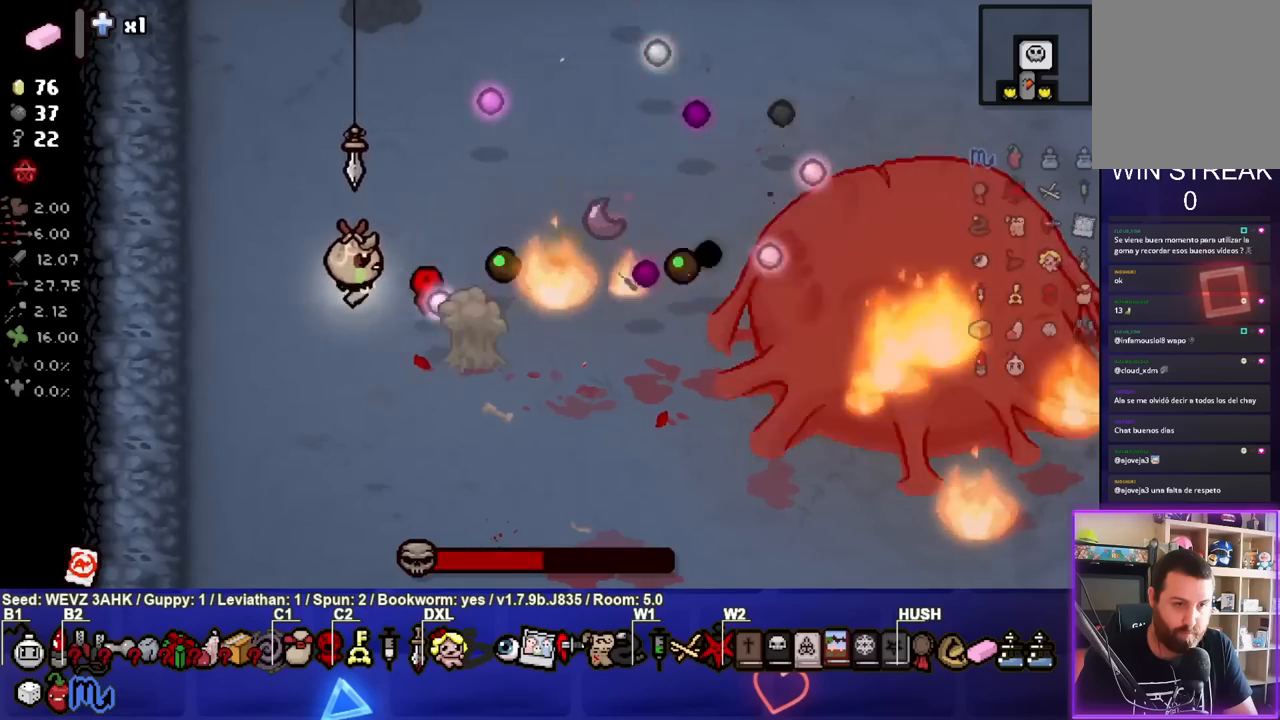
{"buttons": ["CIRCLE"], "left_stick": "left", "right_stick": "center", "events": []}
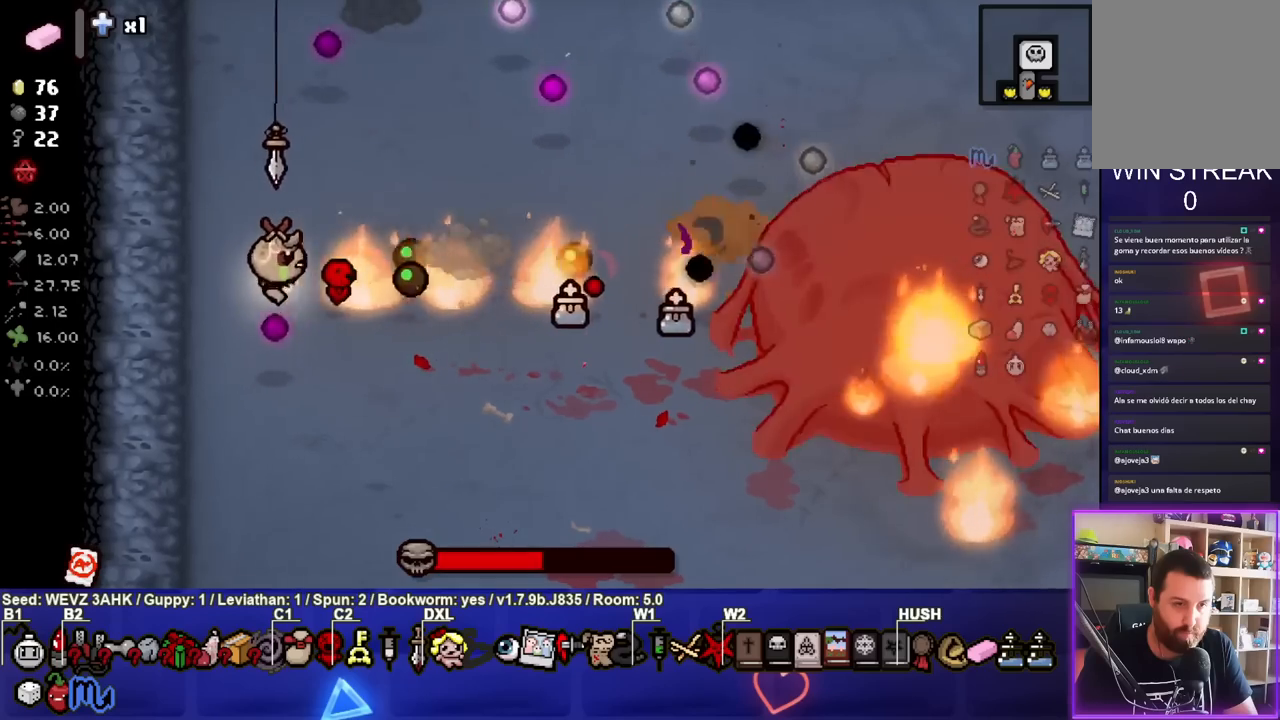
{"buttons": ["CIRCLE"], "left_stick": "right", "right_stick": "center", "events": [[50, "left_stick", "right"], [250, "left_stick", "center"], [417, "left_stick", "left"], [467, "left_stick", "right"]]}
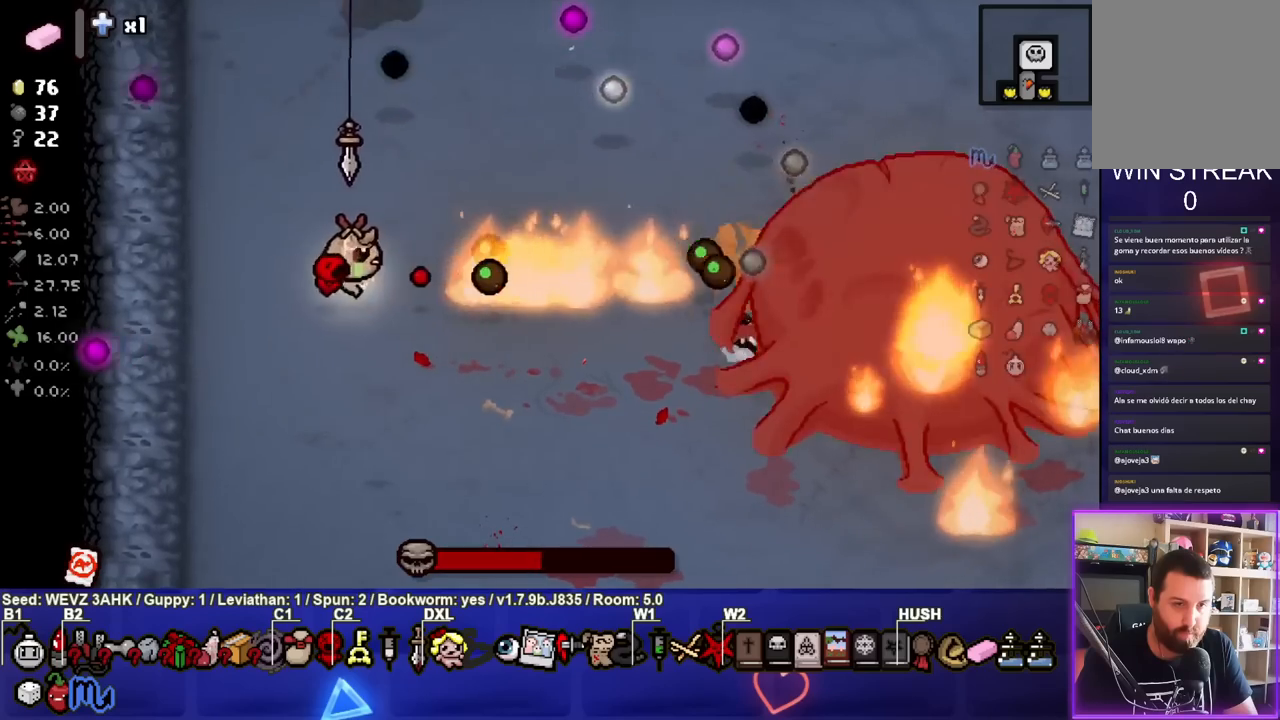
{"buttons": ["CIRCLE"], "left_stick": "center", "right_stick": "center", "events": [[67, "left_stick", "center"], [300, "left_stick", "right"], [417, "left_stick", "center"]]}
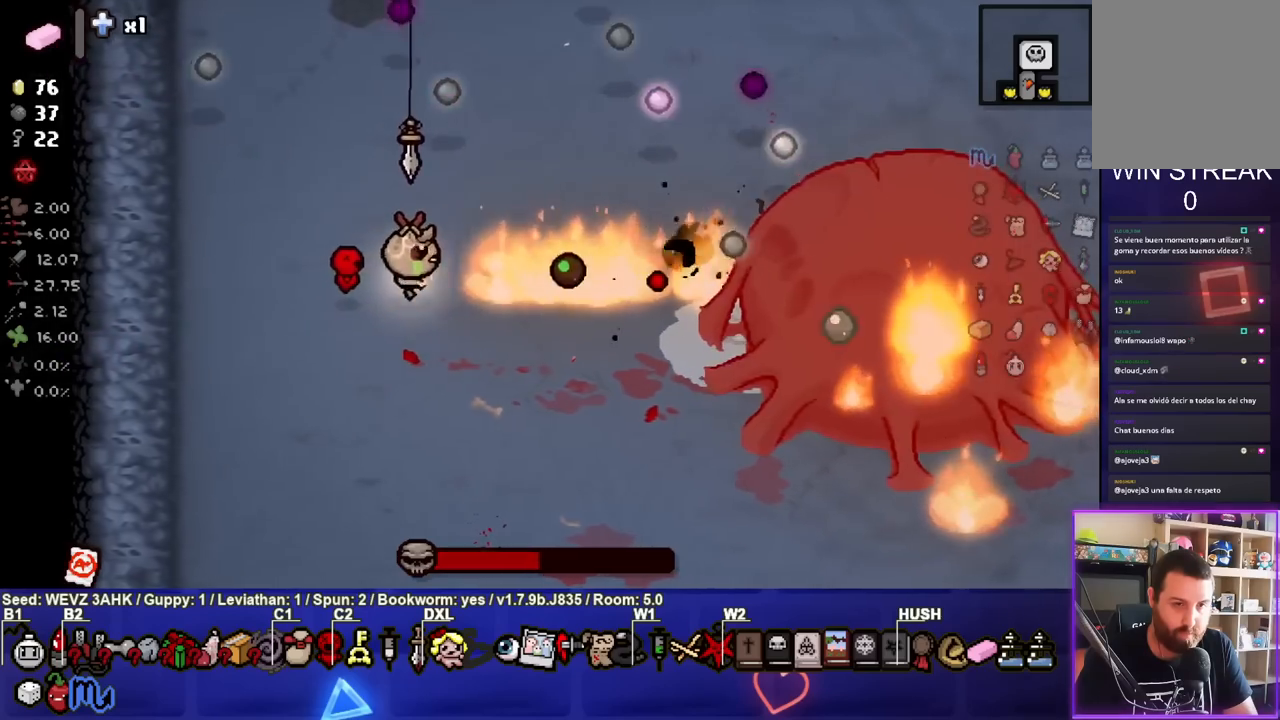
{"buttons": ["CIRCLE"], "left_stick": "center", "right_stick": "center", "events": [[333, "left_stick", "right"], [467, "left_stick", "center"]]}
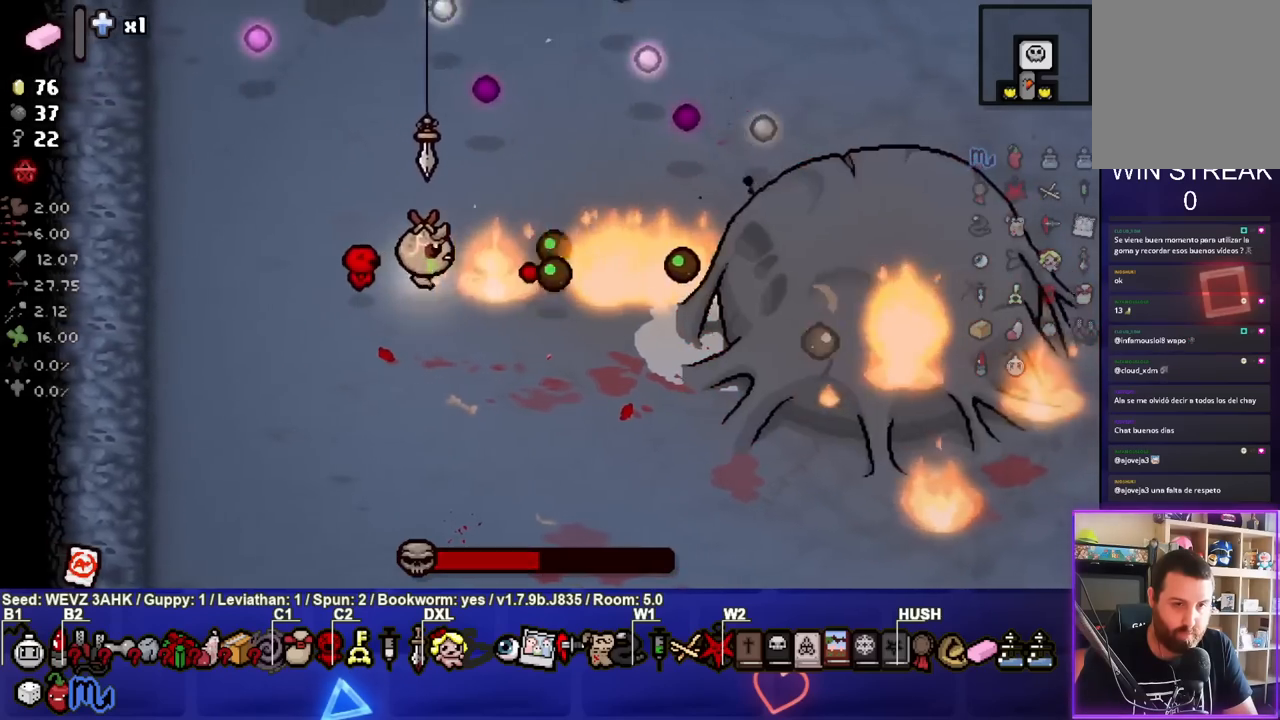
{"buttons": ["CIRCLE"], "left_stick": "center", "right_stick": "center", "events": []}
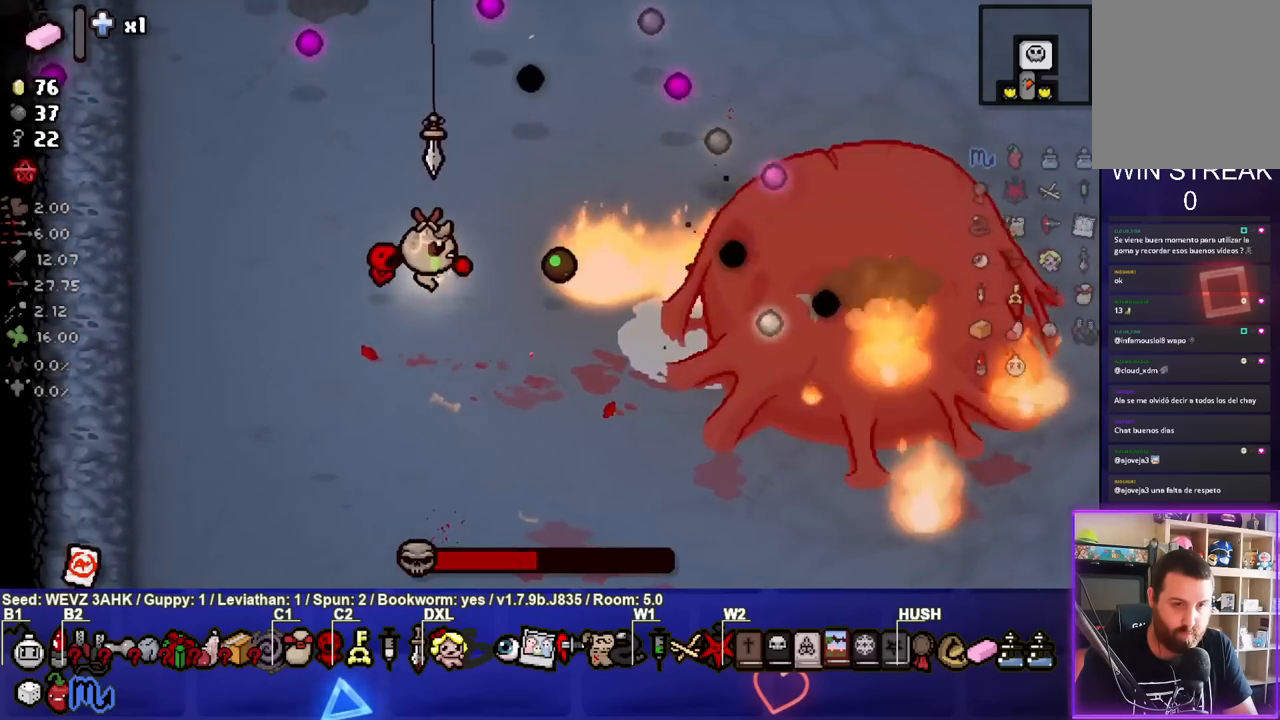
{"buttons": ["CIRCLE"], "left_stick": "center", "right_stick": "center", "events": [[117, "left_stick", "right"], [183, "left_stick", "center"]]}
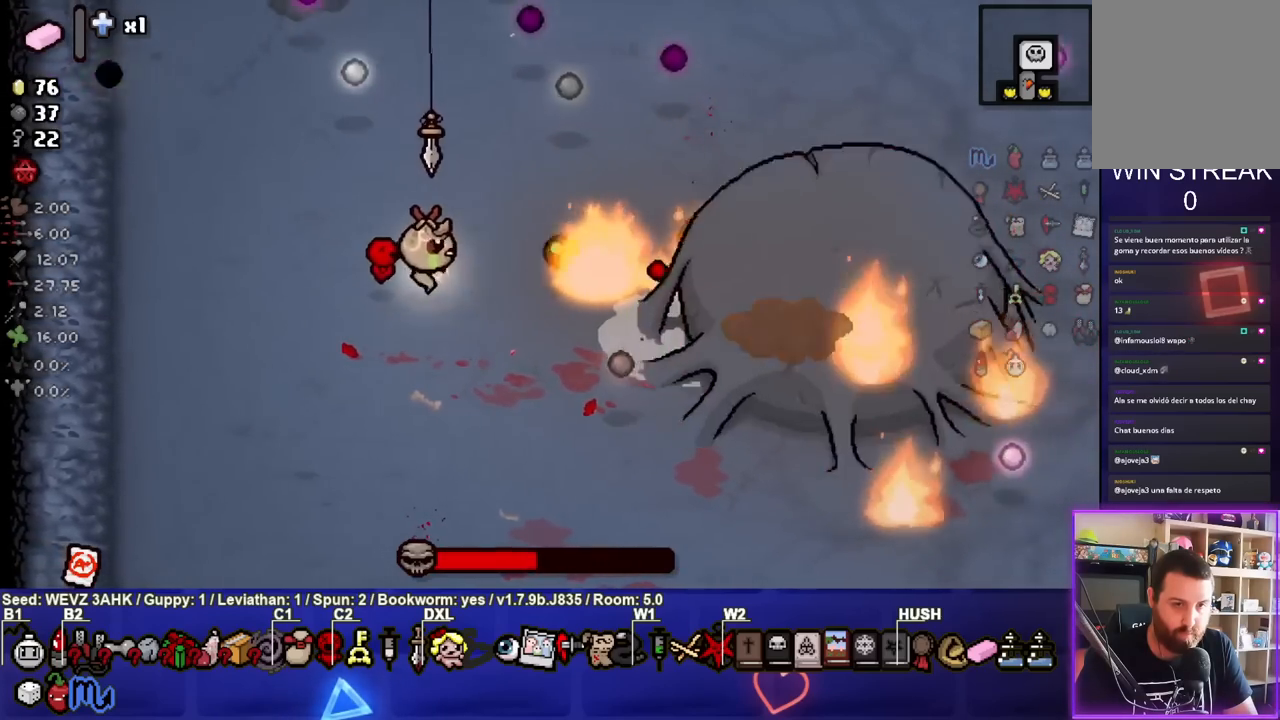
{"buttons": ["CIRCLE"], "left_stick": "center", "right_stick": "center", "events": []}
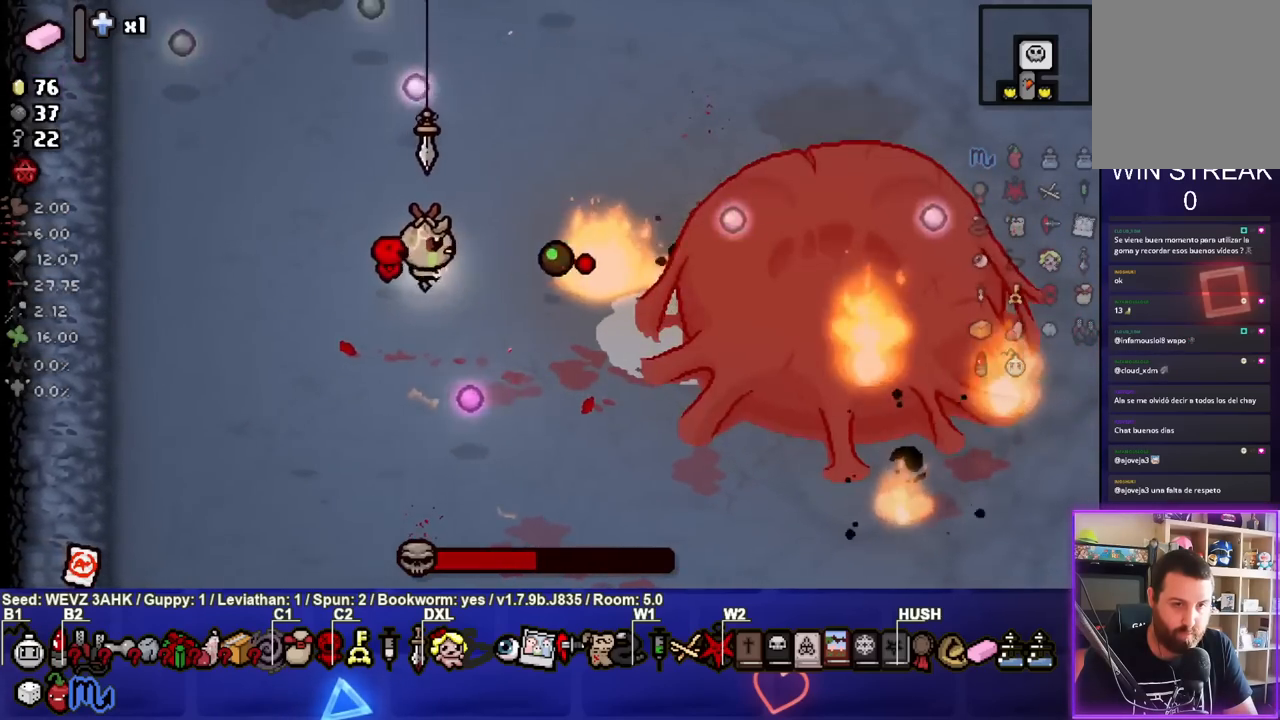
{"buttons": ["CIRCLE"], "left_stick": "center", "right_stick": "center", "events": []}
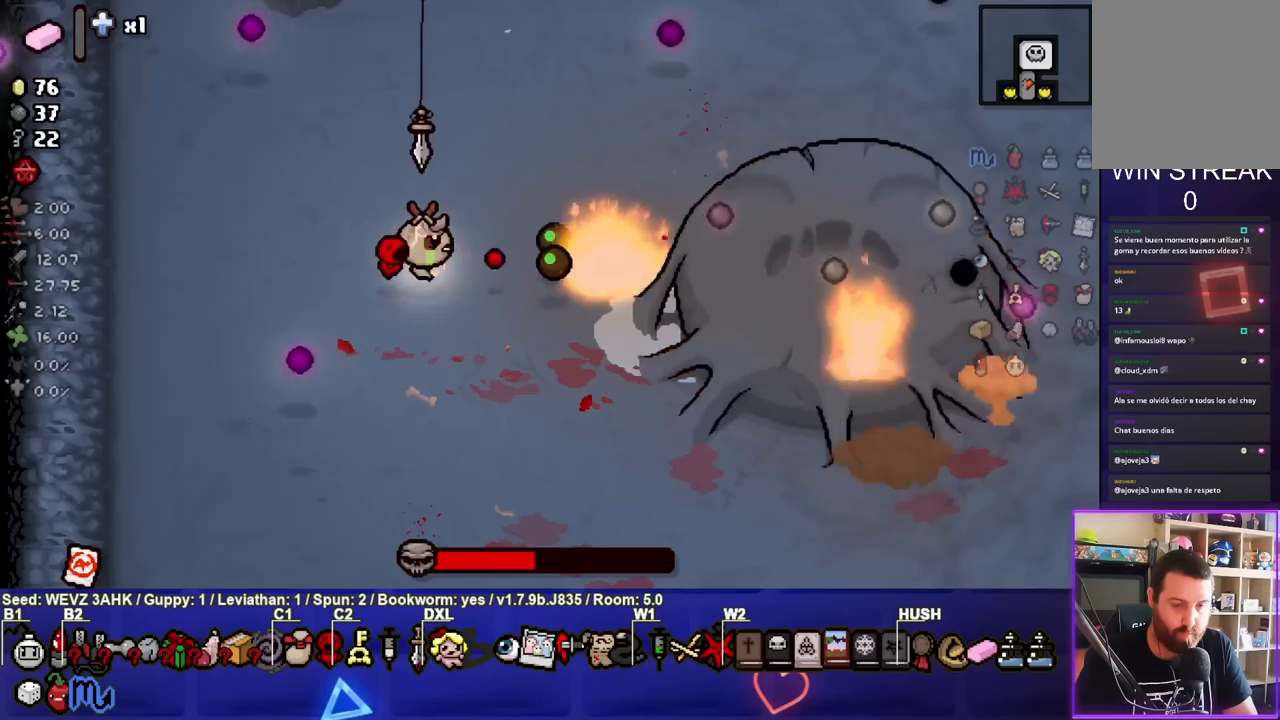
{"buttons": ["CIRCLE"], "left_stick": "center", "right_stick": "center", "events": []}
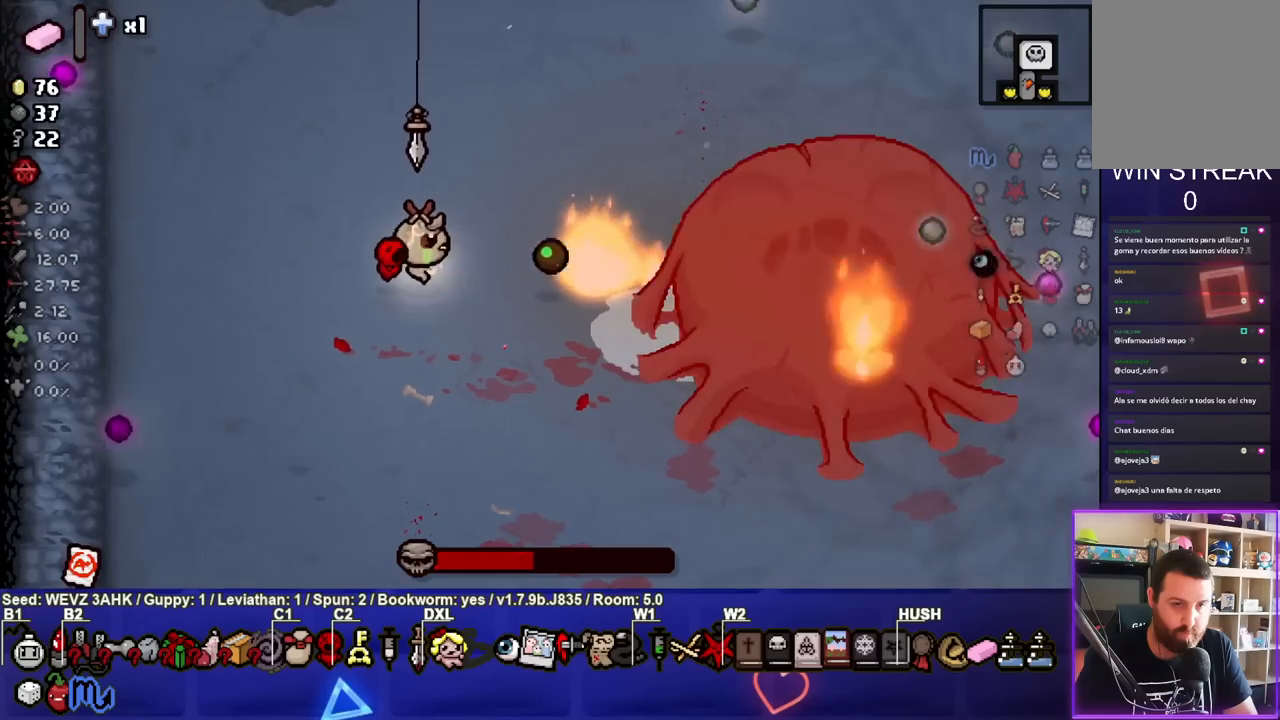
{"buttons": ["CIRCLE"], "left_stick": "center", "right_stick": "center", "events": []}
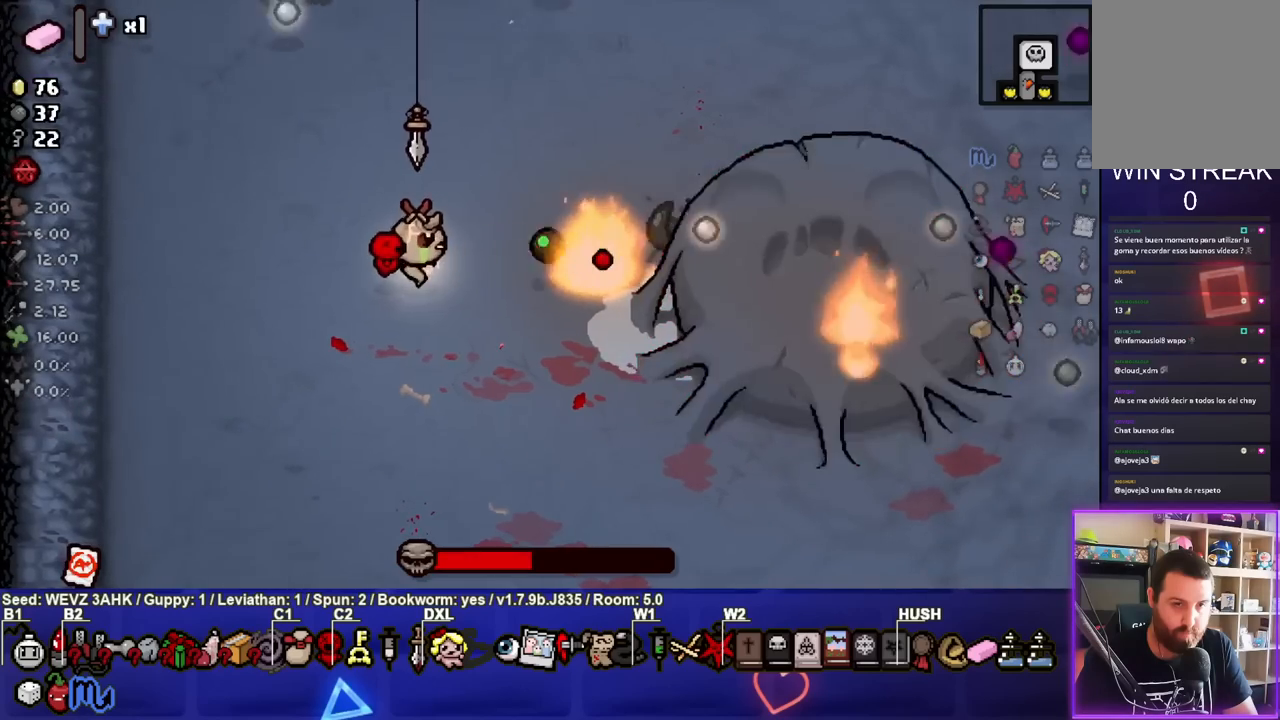
{"buttons": ["CIRCLE"], "left_stick": "center", "right_stick": "center", "events": []}
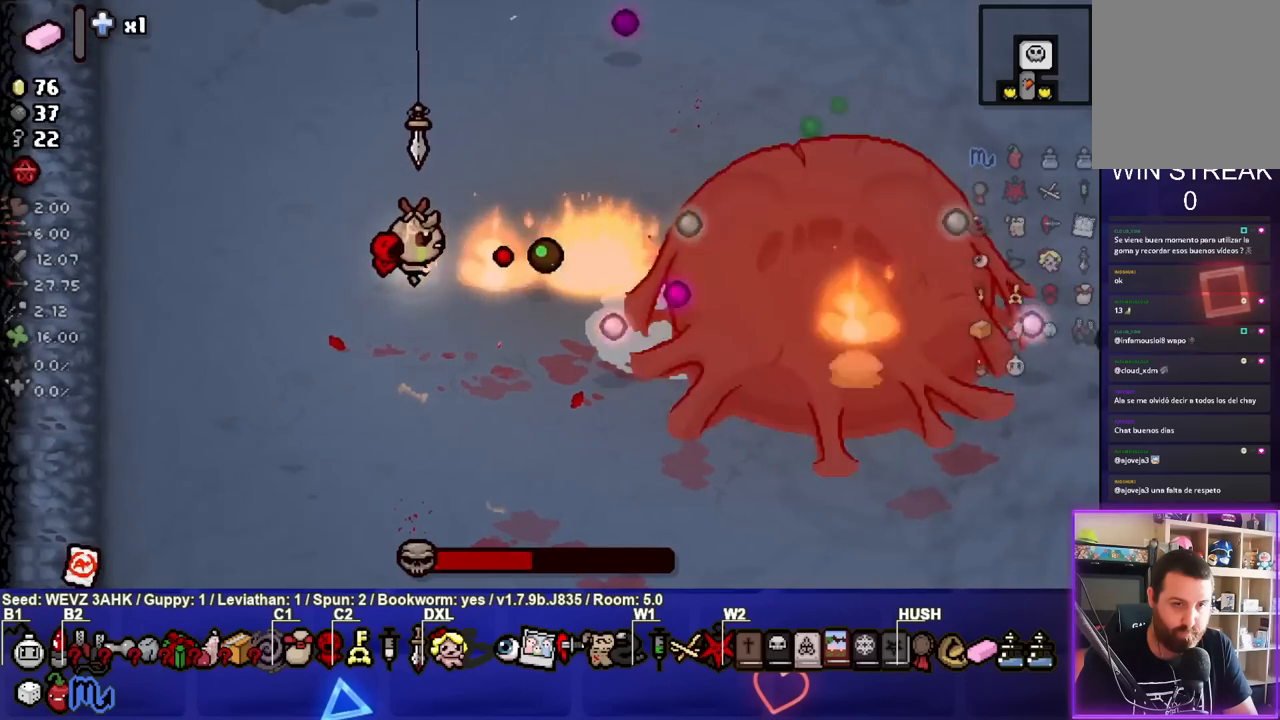
{"buttons": ["CIRCLE"], "left_stick": "center", "right_stick": "center", "events": []}
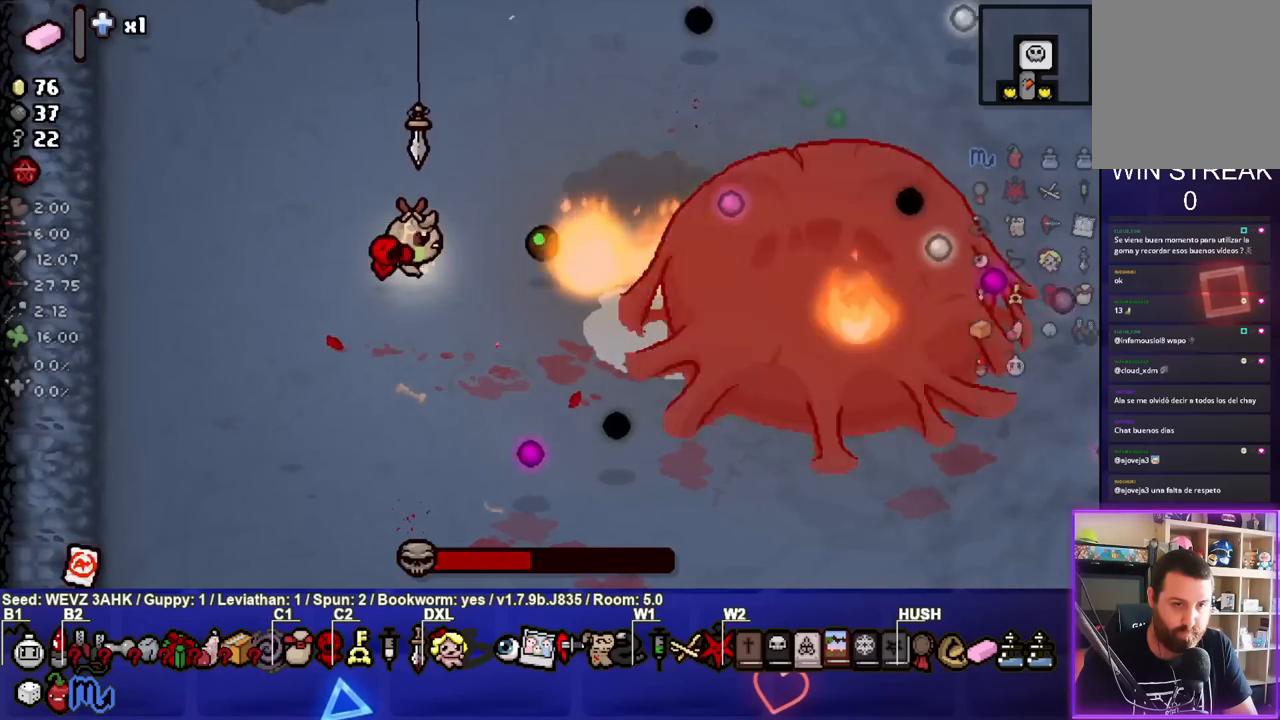
{"buttons": ["CIRCLE"], "left_stick": "center", "right_stick": "center", "events": []}
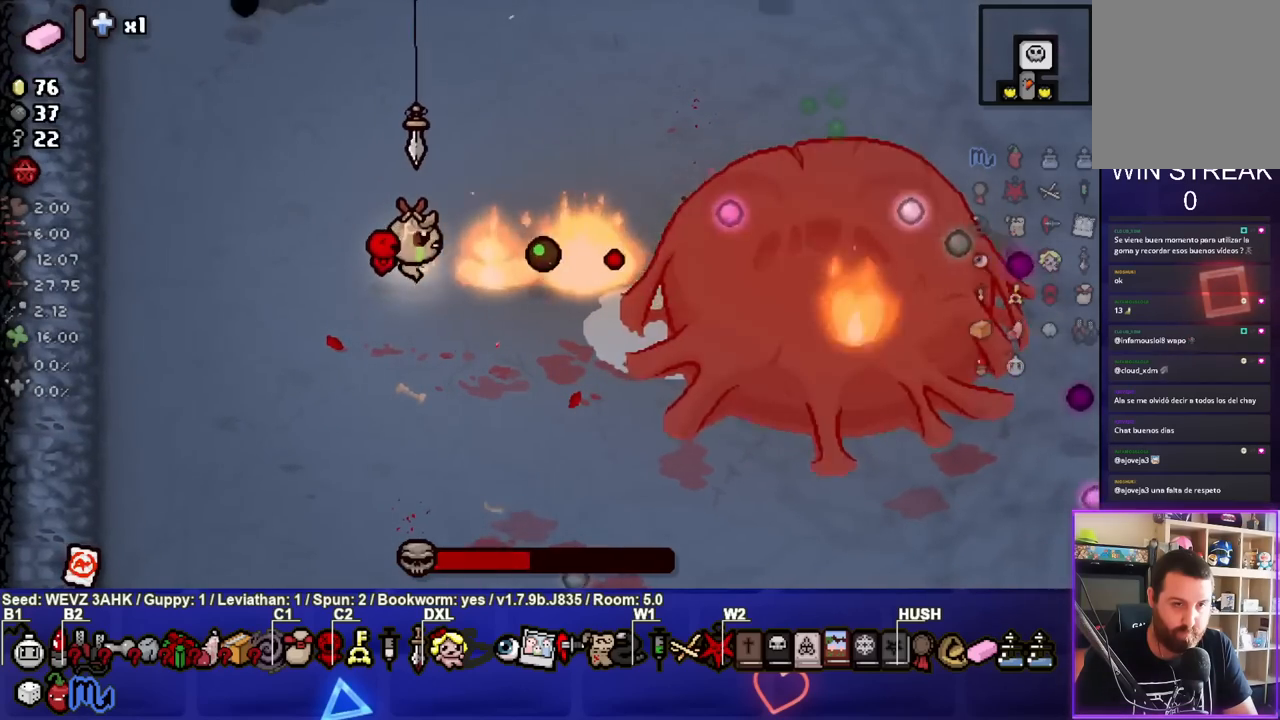
{"buttons": ["CIRCLE"], "left_stick": "center", "right_stick": "center", "events": []}
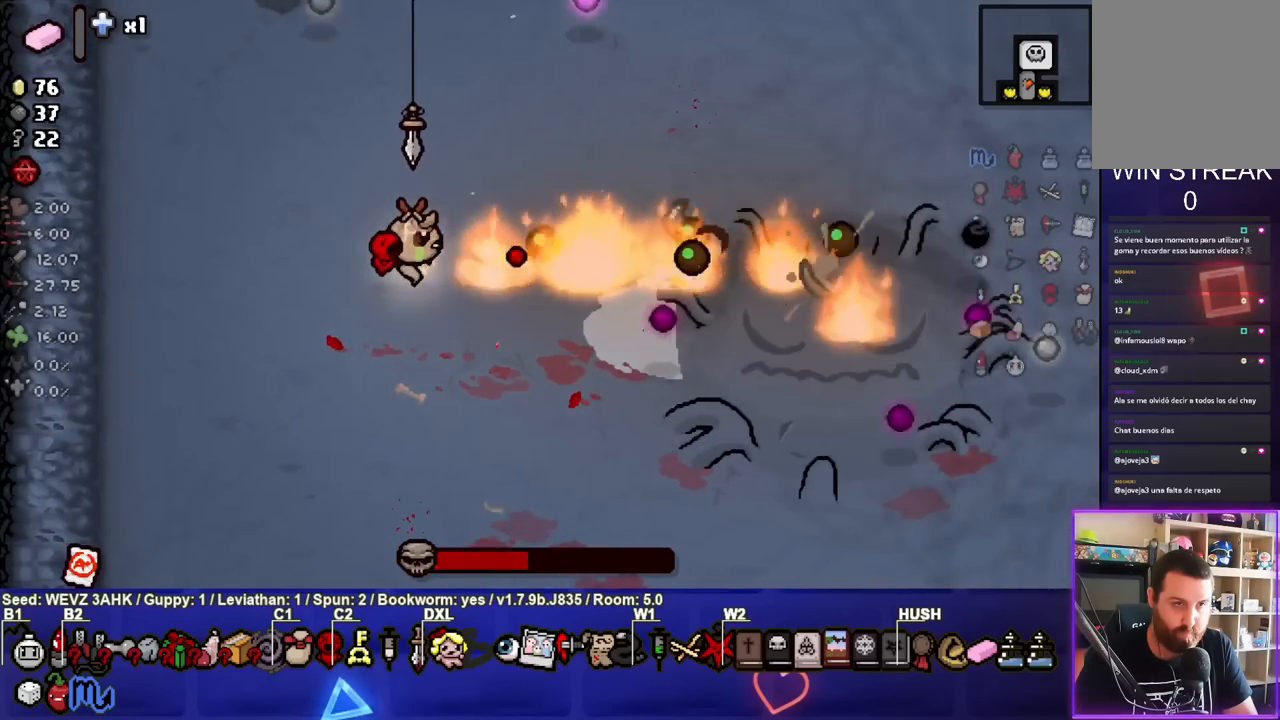
{"buttons": ["CIRCLE"], "left_stick": "center", "right_stick": "center", "events": []}
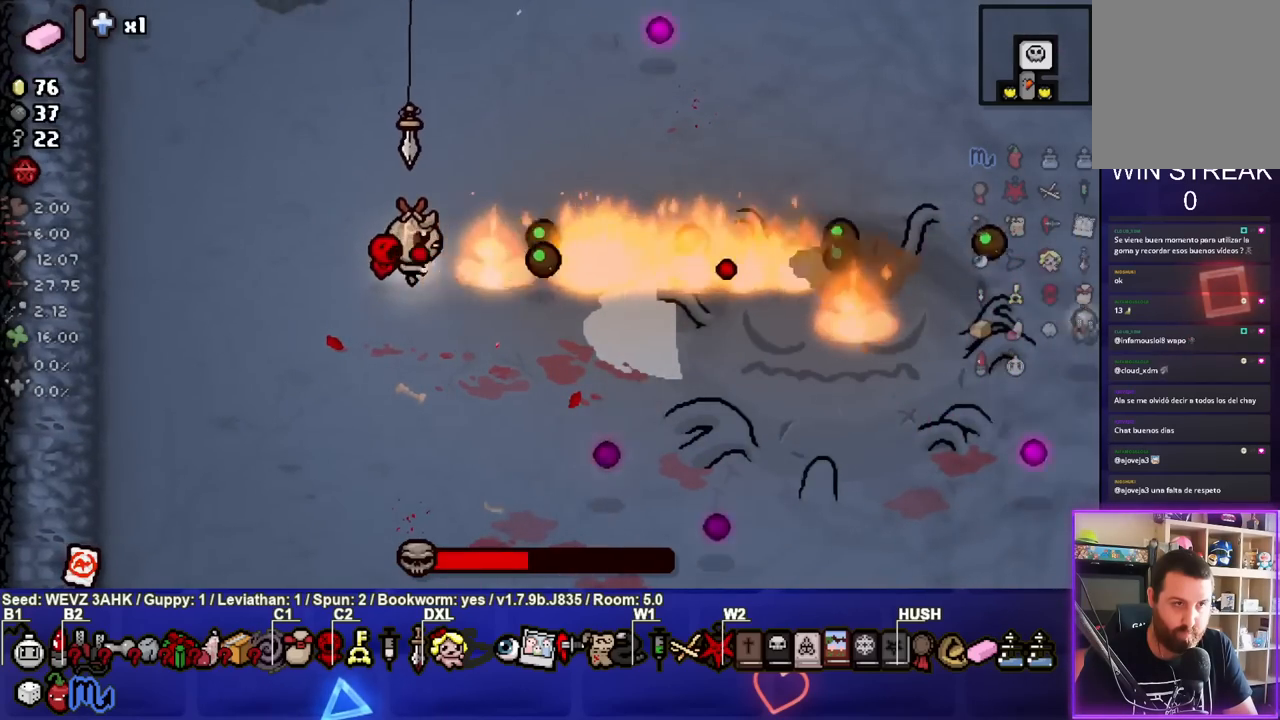
{"buttons": ["CIRCLE"], "left_stick": "center", "right_stick": "center", "events": [[167, "left_stick", "down-left"], [300, "left_stick", "center"]]}
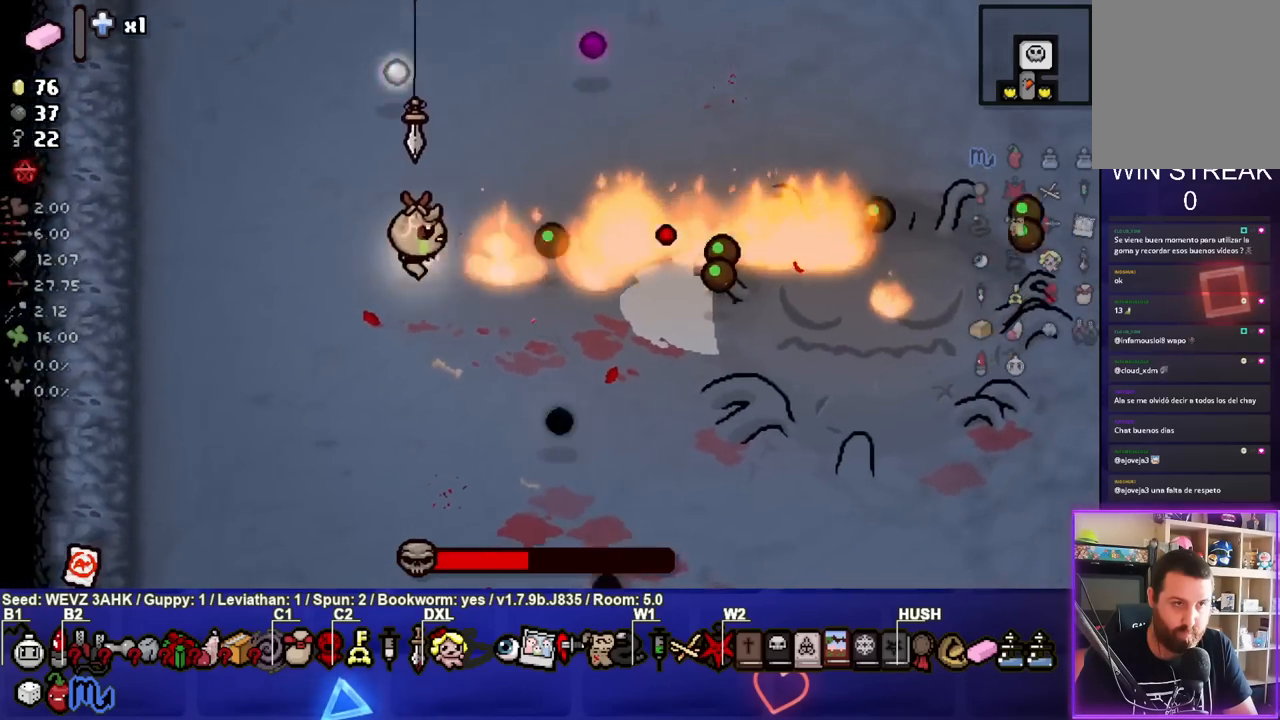
{"buttons": ["CIRCLE"], "left_stick": "left", "right_stick": "center", "events": [[117, "left_stick", "down-left"], [200, "left_stick", "down-right"], [250, "left_stick", "right"], [433, "left_stick", "left"]]}
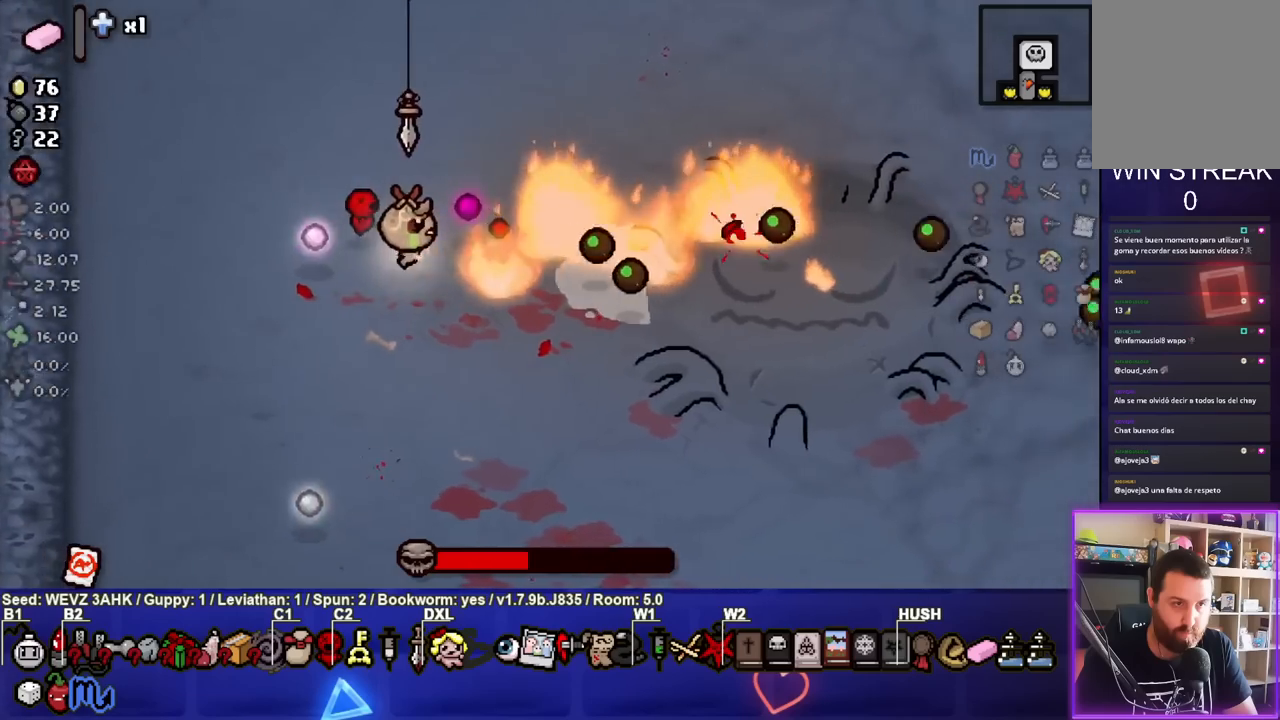
{"buttons": ["CIRCLE"], "left_stick": "center", "right_stick": "center", "events": [[150, "left_stick", "center"], [217, "left_stick", "right"], [350, "left_stick", "center"]]}
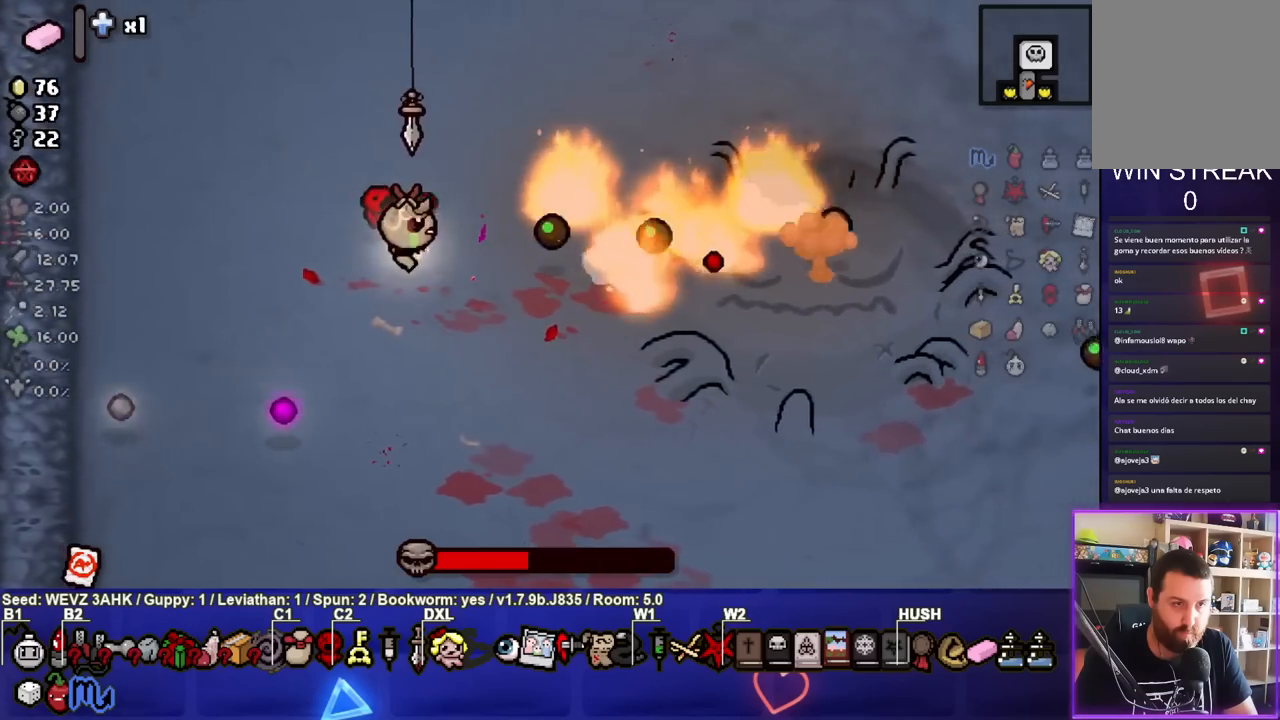
{"buttons": ["CIRCLE"], "left_stick": "center", "right_stick": "center", "events": []}
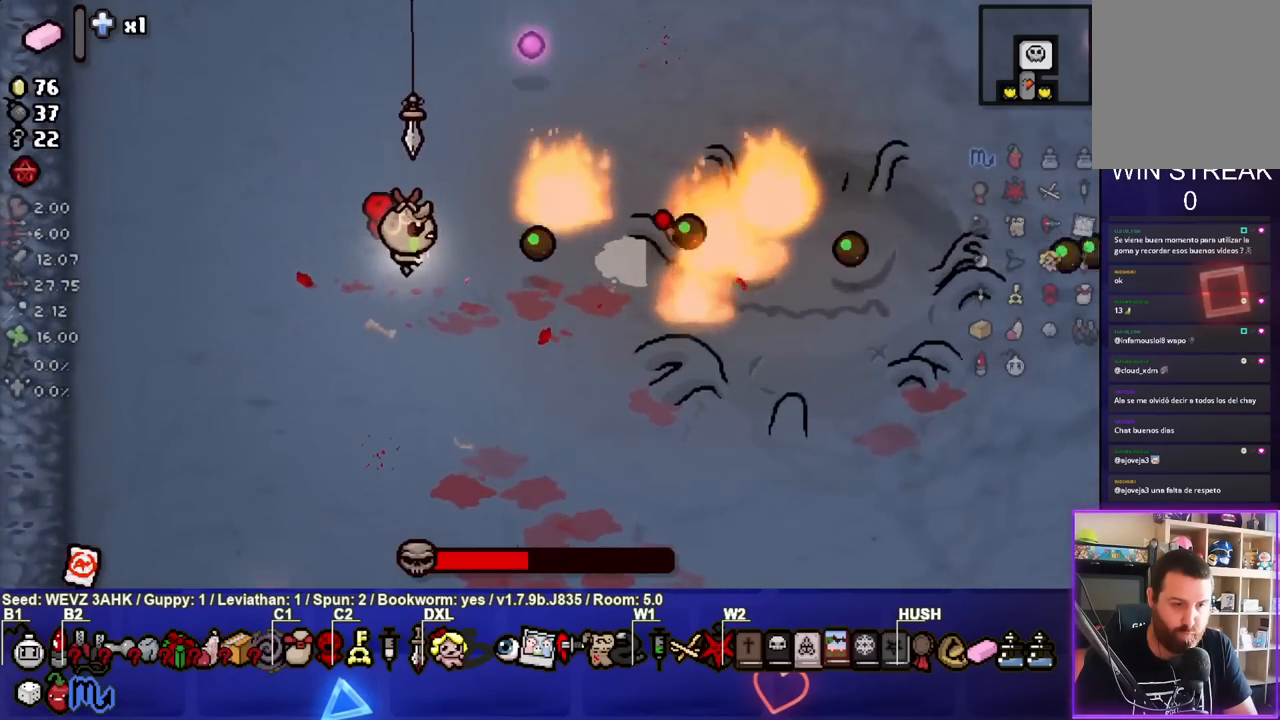
{"buttons": ["CIRCLE"], "left_stick": "left", "right_stick": "center", "events": [[283, "left_stick", "down-left"], [383, "left_stick", "left"]]}
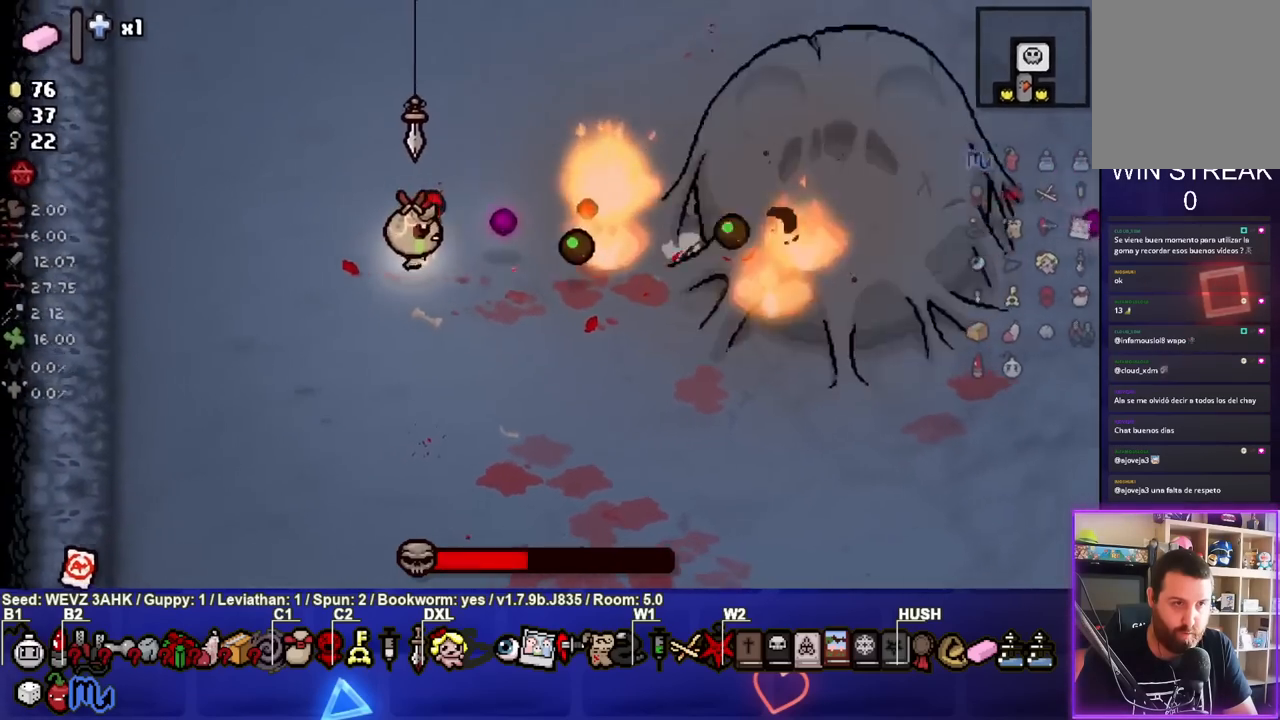
{"buttons": ["CIRCLE"], "left_stick": "center", "right_stick": "center", "events": [[67, "left_stick", "center"], [217, "left_stick", "right"], [367, "left_stick", "center"]]}
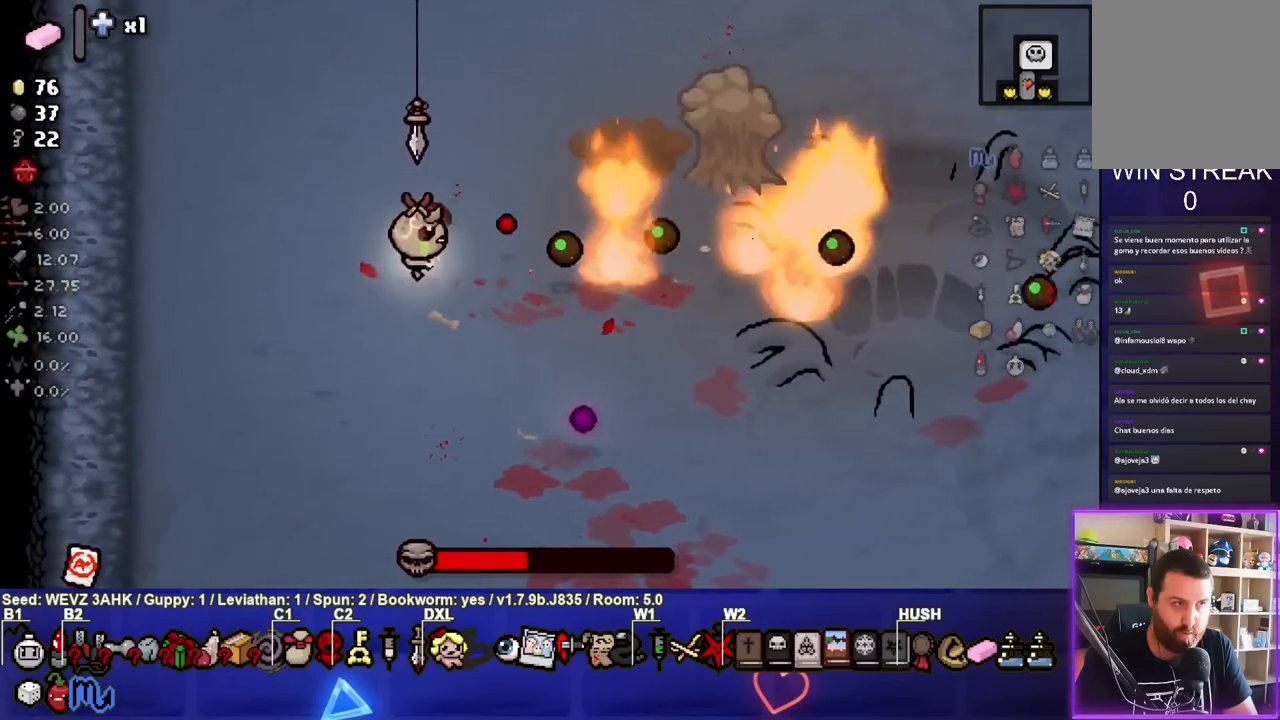
{"buttons": ["CIRCLE"], "left_stick": "center", "right_stick": "center", "events": []}
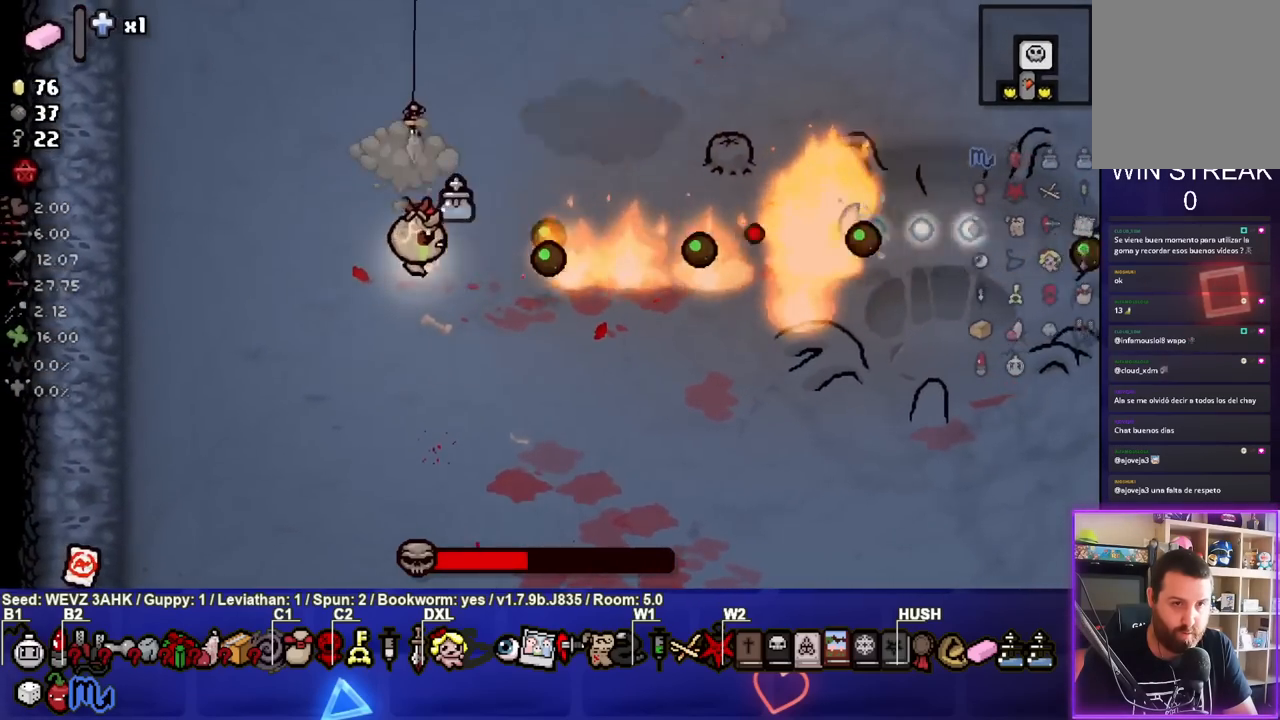
{"buttons": ["CIRCLE"], "left_stick": "up-right", "right_stick": "center", "events": [[33, "left_stick", "up"], [167, "left_stick", "center"], [217, "left_stick", "left"], [367, "left_stick", "up-right"]]}
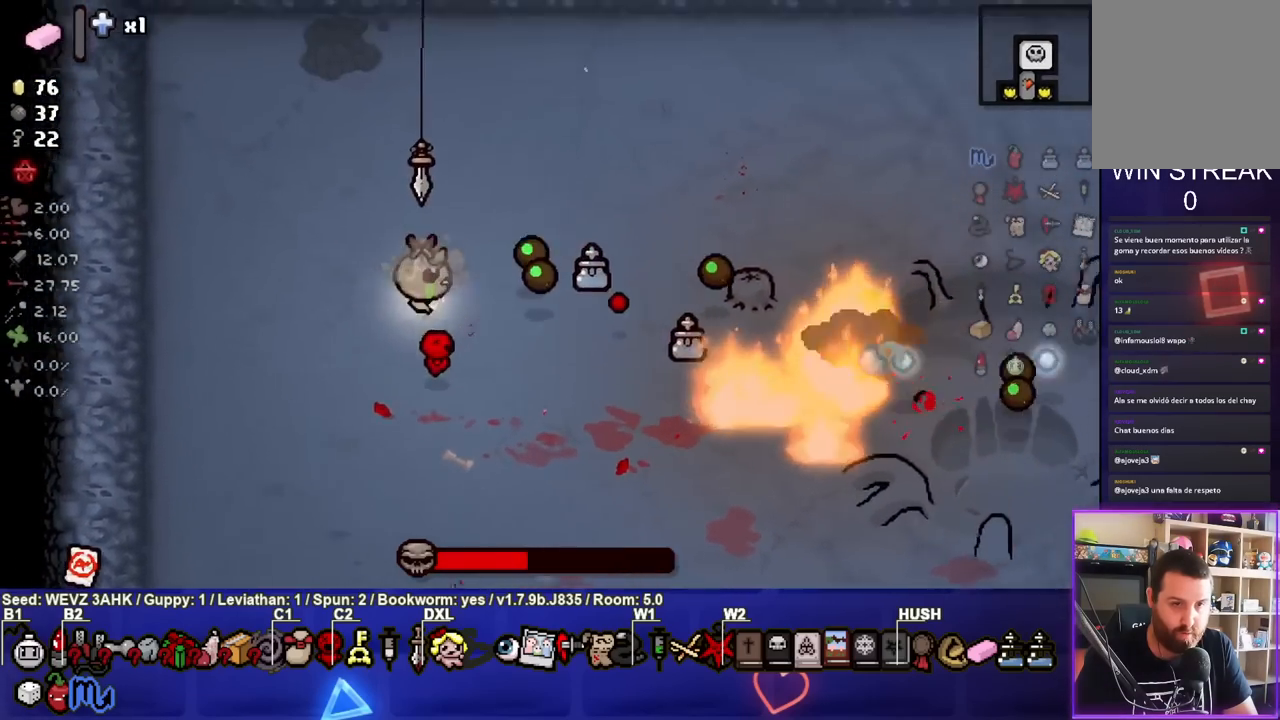
{"buttons": ["CIRCLE"], "left_stick": "down-left", "right_stick": "center", "events": [[67, "left_stick", "center"], [183, "left_stick", "right"], [333, "left_stick", "center"], [417, "left_stick", "down-left"]]}
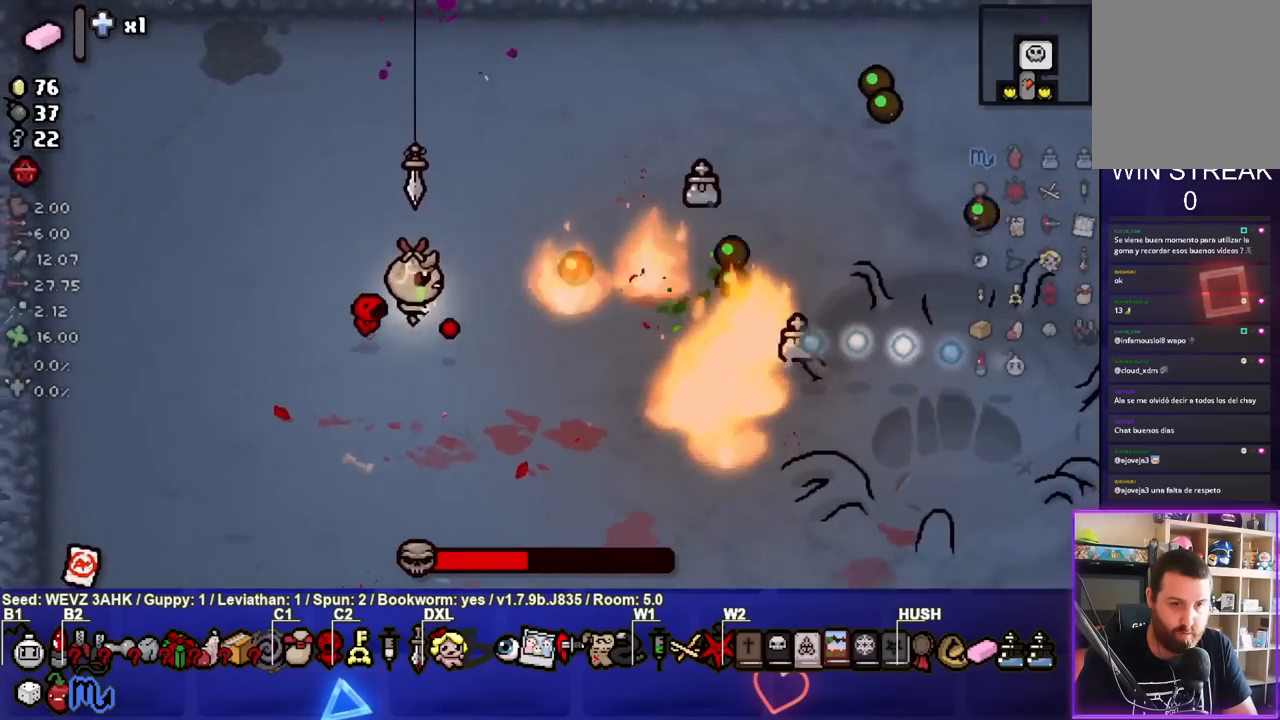
{"buttons": ["CIRCLE"], "left_stick": "center", "right_stick": "center", "events": [[67, "left_stick", "center"], [117, "left_stick", "right"], [267, "left_stick", "center"]]}
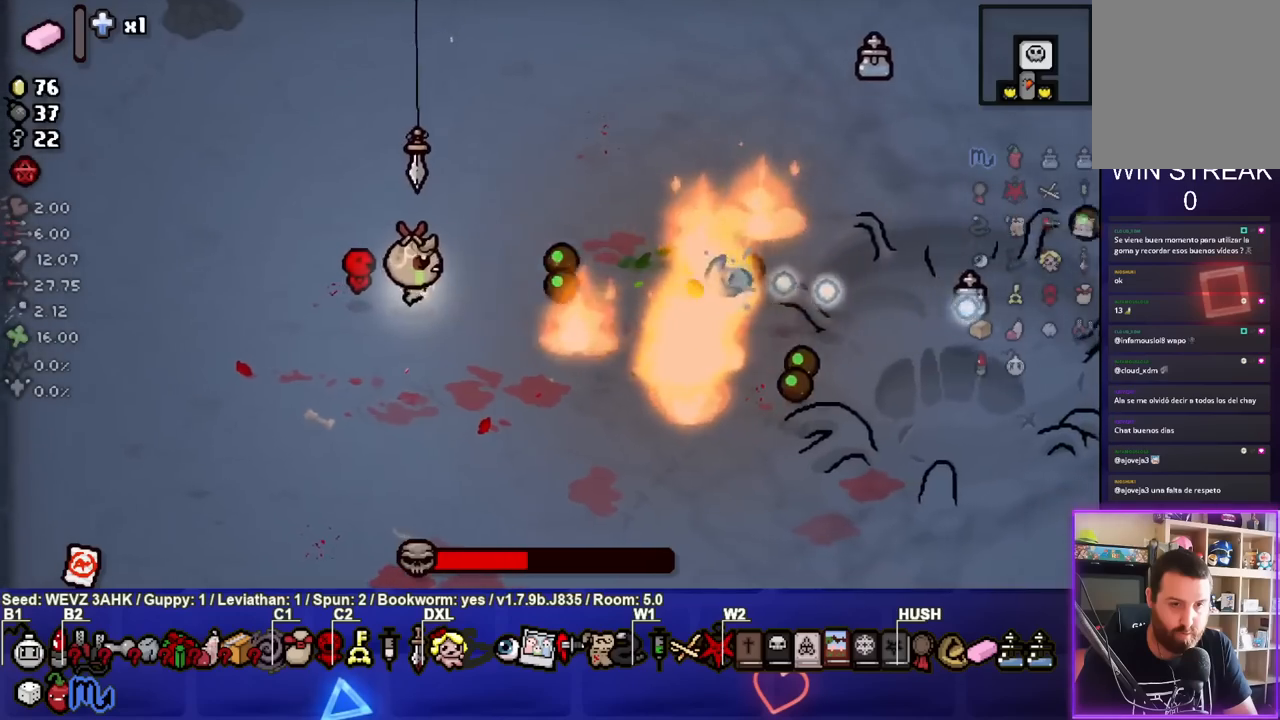
{"buttons": ["CIRCLE"], "left_stick": "down-right", "right_stick": "center", "events": [[117, "left_stick", "right"], [233, "left_stick", "center"], [450, "left_stick", "down-right"]]}
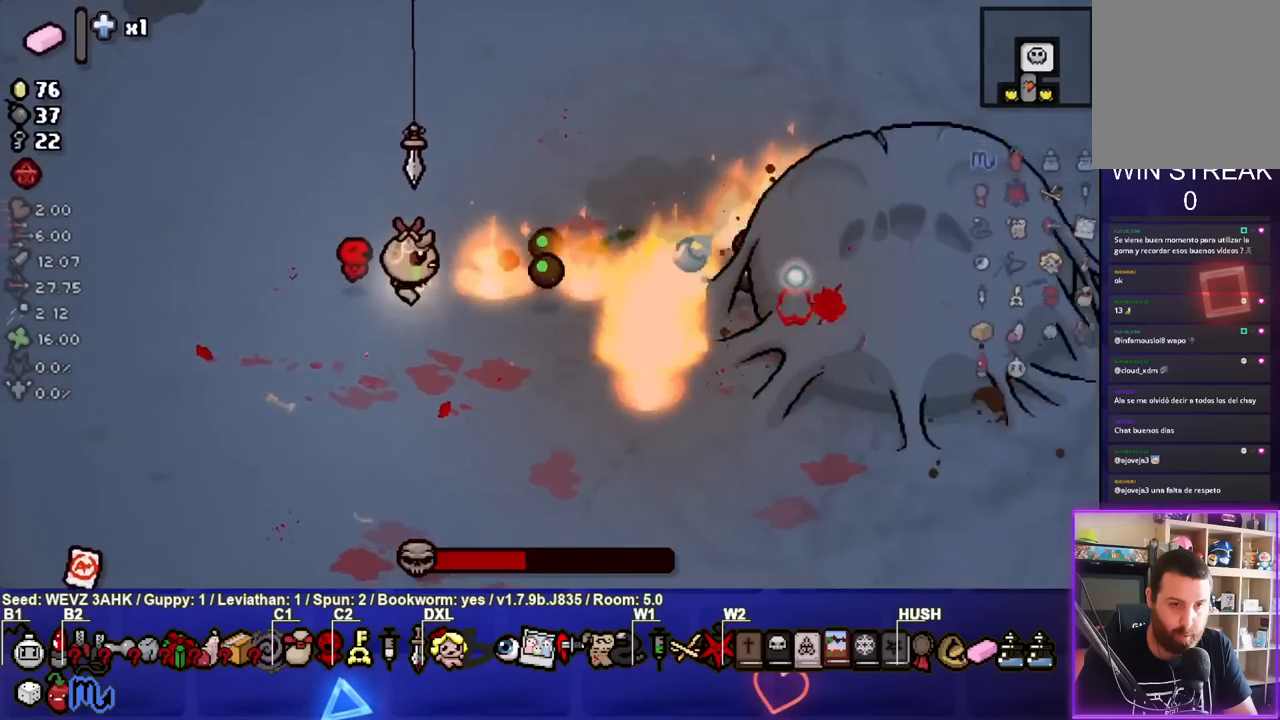
{"buttons": ["CIRCLE"], "left_stick": "down-right", "right_stick": "center", "events": [[133, "left_stick", "center"], [500, "left_stick", "down-right"]]}
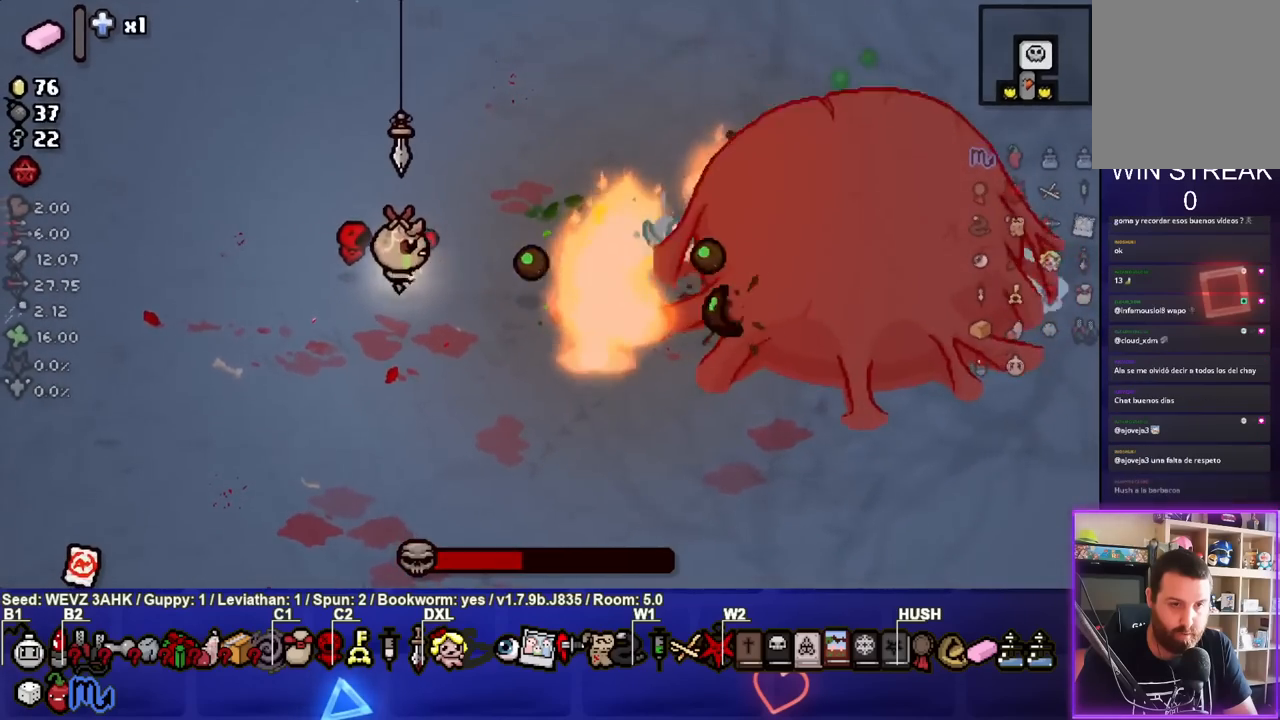
{"buttons": ["CIRCLE"], "left_stick": "center", "right_stick": "center", "events": [[83, "left_stick", "center"], [250, "left_stick", "down-right"], [367, "left_stick", "center"]]}